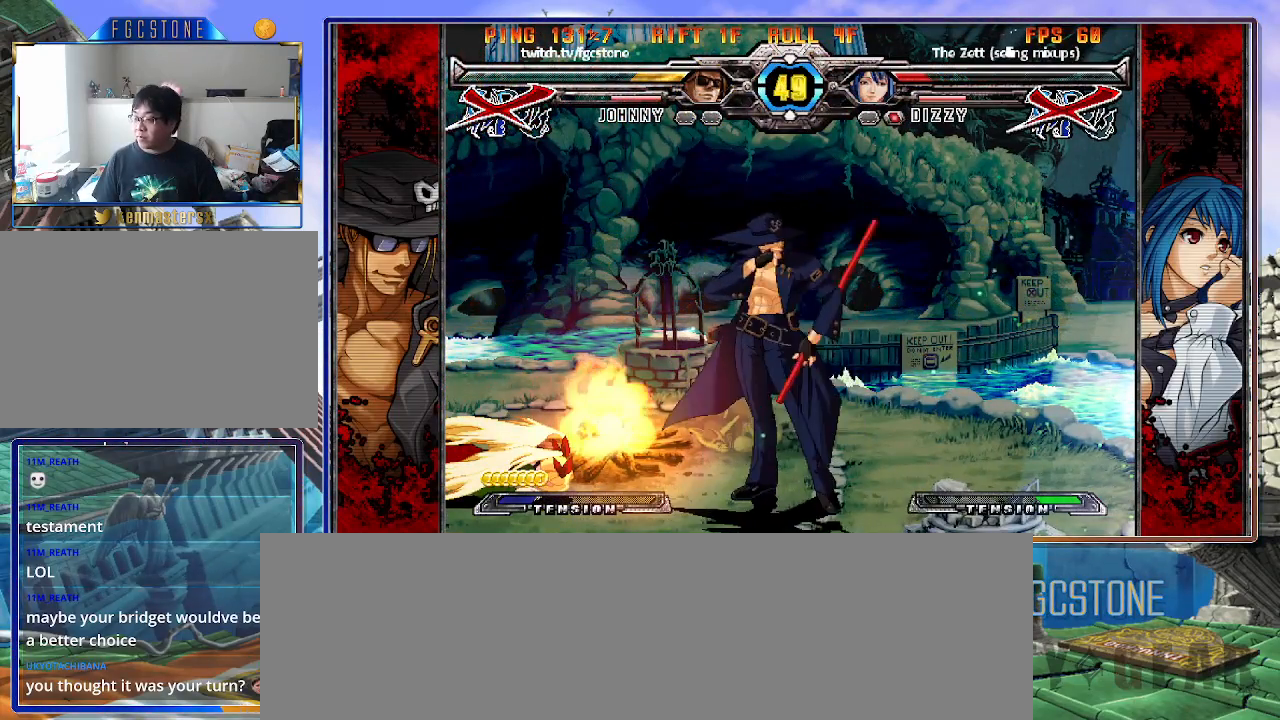
Gameplay with a controller (arcade stick); each line is a JSON object with the inputs held at the frame after it. "events" lists button and stick changes between this image and that frame as [ms after this image, input, new state], when the widget could be followed in between. Not read: L3 R3 other_buttons.
{"buttons": [], "left_stick": "center", "events": []}
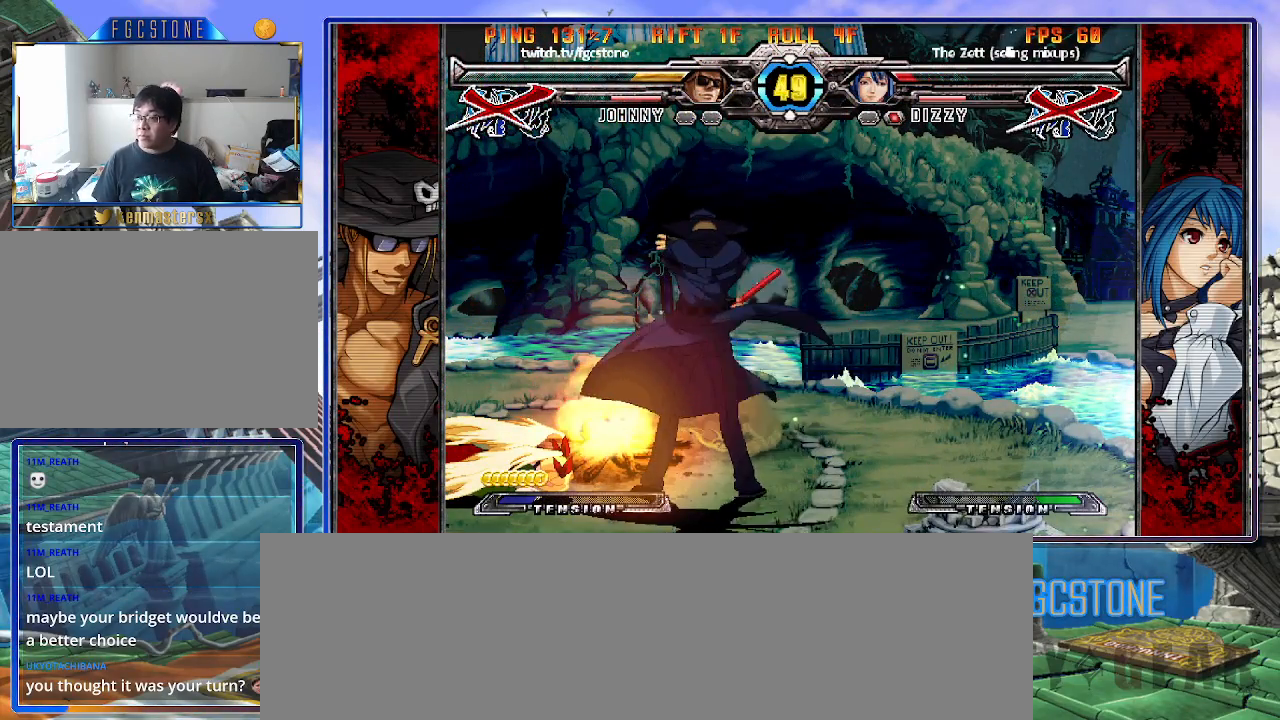
{"buttons": [], "left_stick": "left", "events": [[300, "left_stick", "left"]]}
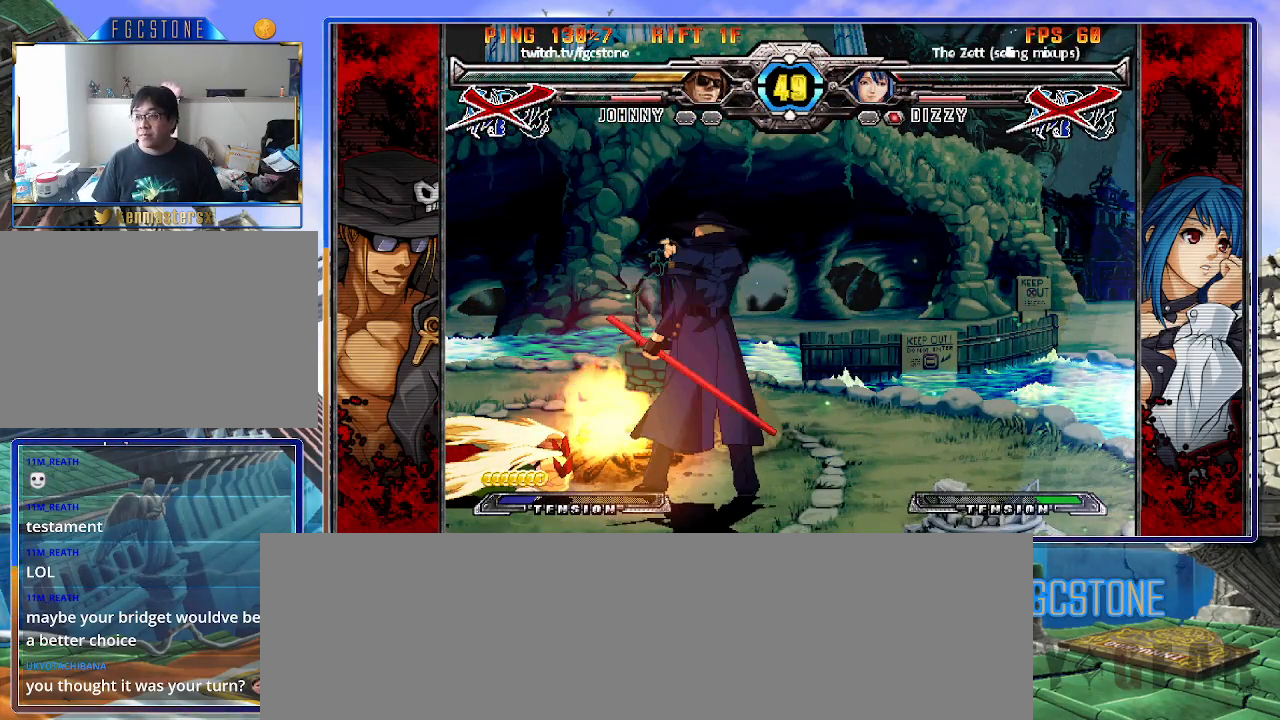
{"buttons": [], "left_stick": "left", "events": []}
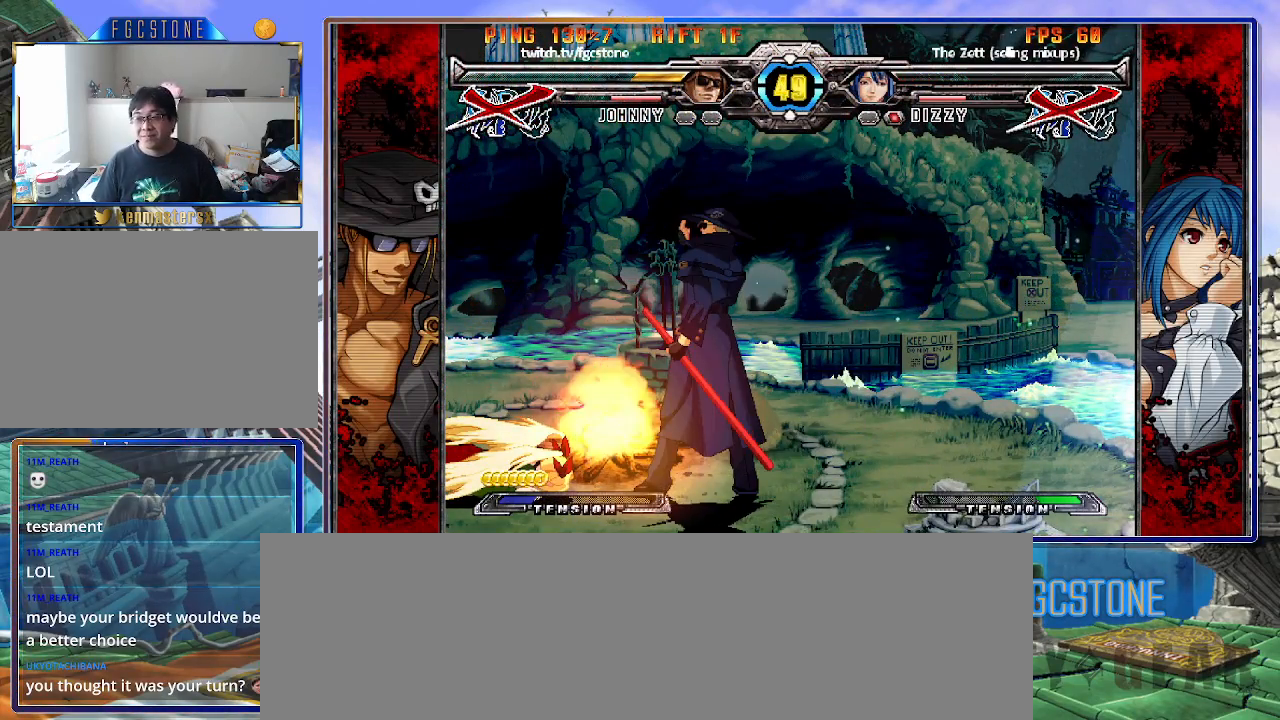
{"buttons": ["HS", "S"], "left_stick": "center", "events": [[200, "left_stick", "center"], [433, "K", "down"], [500, "HS", "down"], [500, "K", "up"], [500, "S", "down"]]}
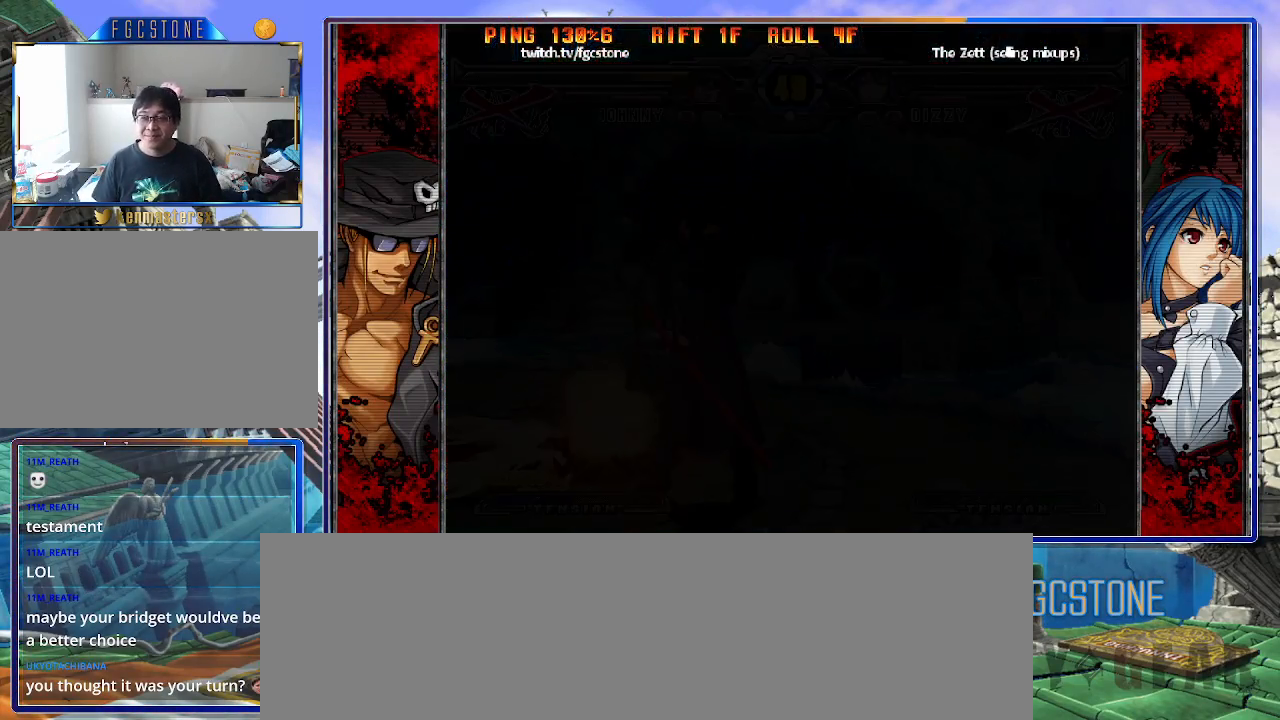
{"buttons": [], "left_stick": "left", "events": [[67, "HS", "up"], [67, "S", "up"], [100, "K", "down"], [167, "HS", "down"], [167, "S", "down"], [200, "K", "up"], [267, "HS", "up"], [283, "K", "down"], [283, "S", "up"], [333, "K", "up"], [400, "left_stick", "left"]]}
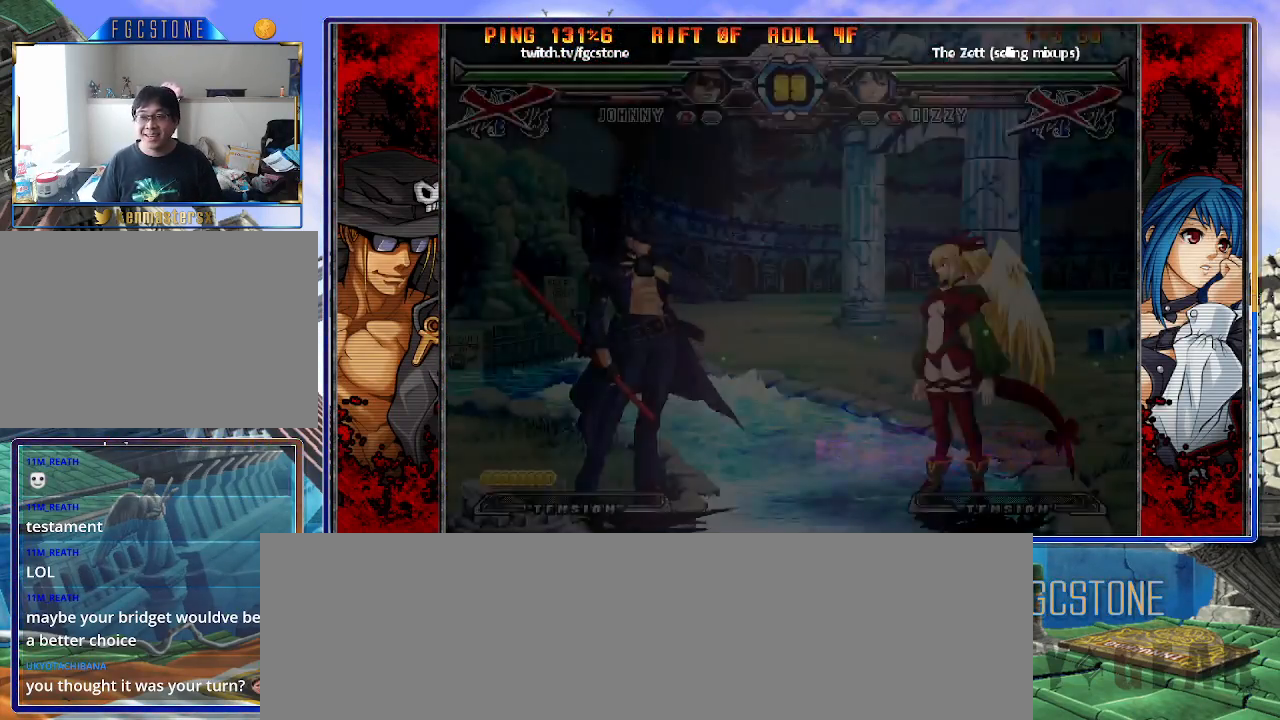
{"buttons": [], "left_stick": "left", "events": []}
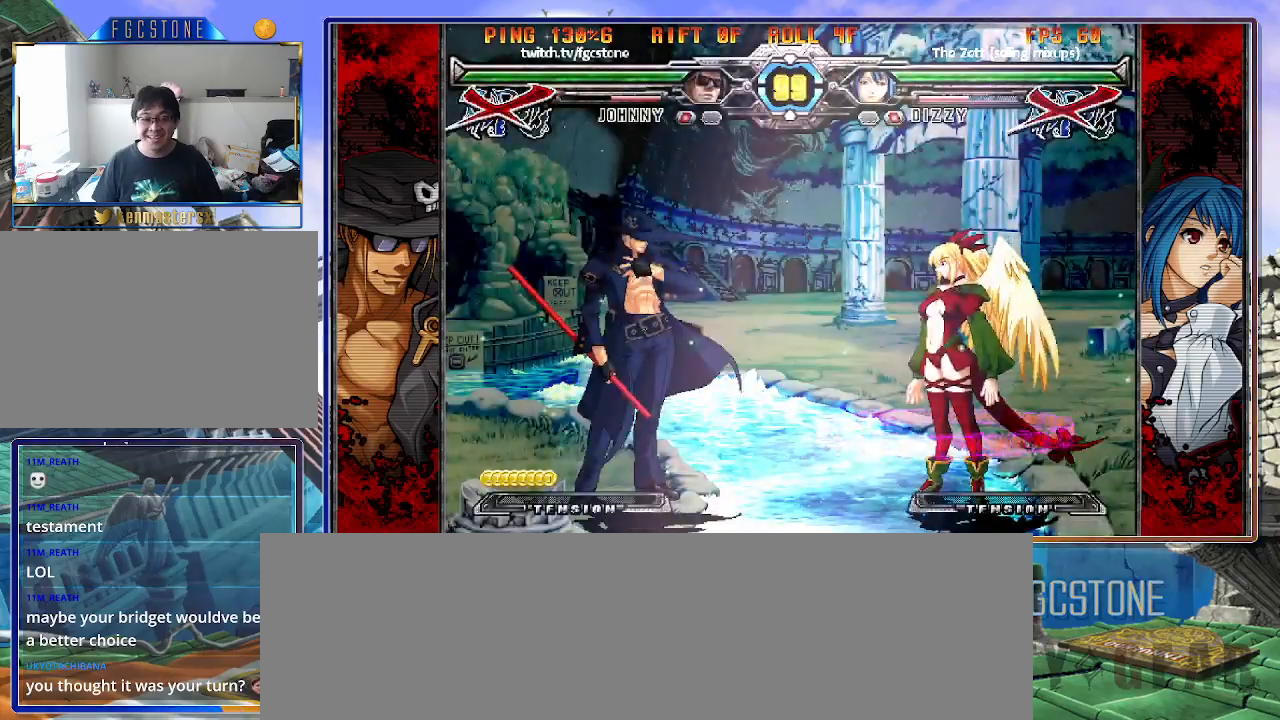
{"buttons": ["K"], "left_stick": "left", "events": [[500, "K", "down"]]}
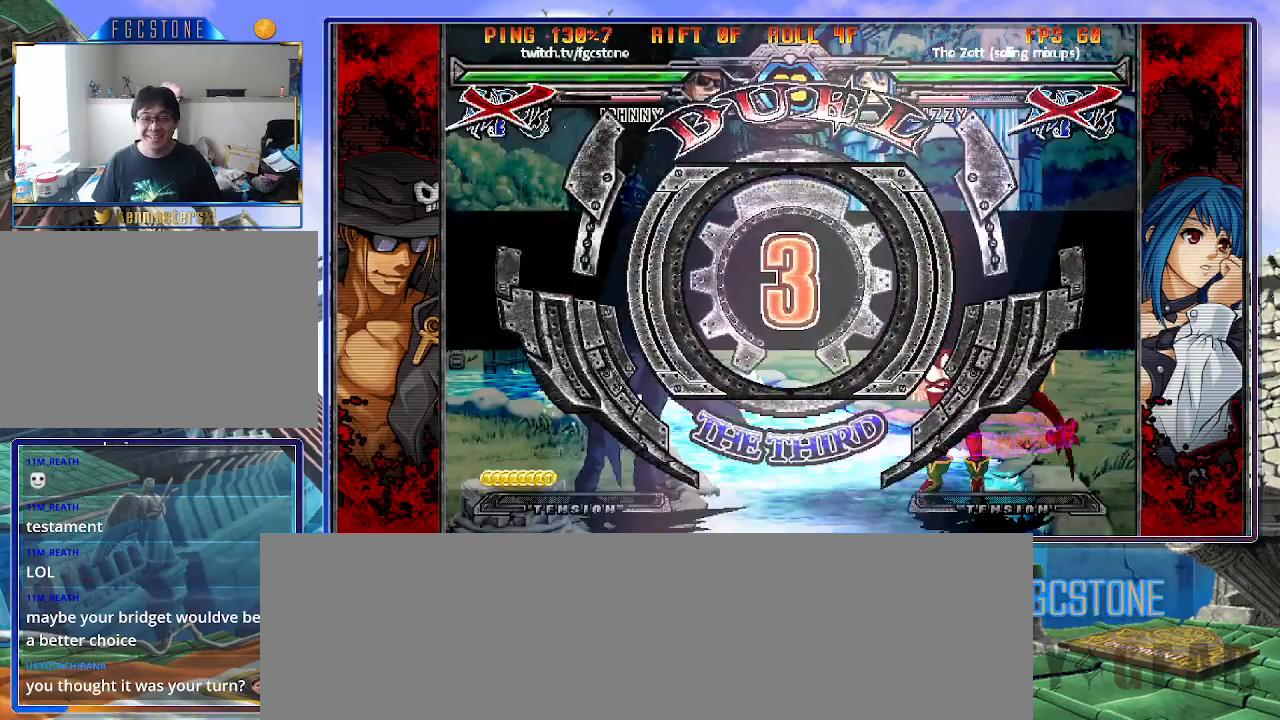
{"buttons": [], "left_stick": "left", "events": [[50, "HS", "down"], [50, "K", "up"], [50, "S", "down"], [117, "HS", "up"], [117, "S", "up"], [150, "K", "down"], [233, "HS", "down"], [233, "K", "up"], [233, "S", "down"], [300, "HS", "up"], [300, "S", "up"]]}
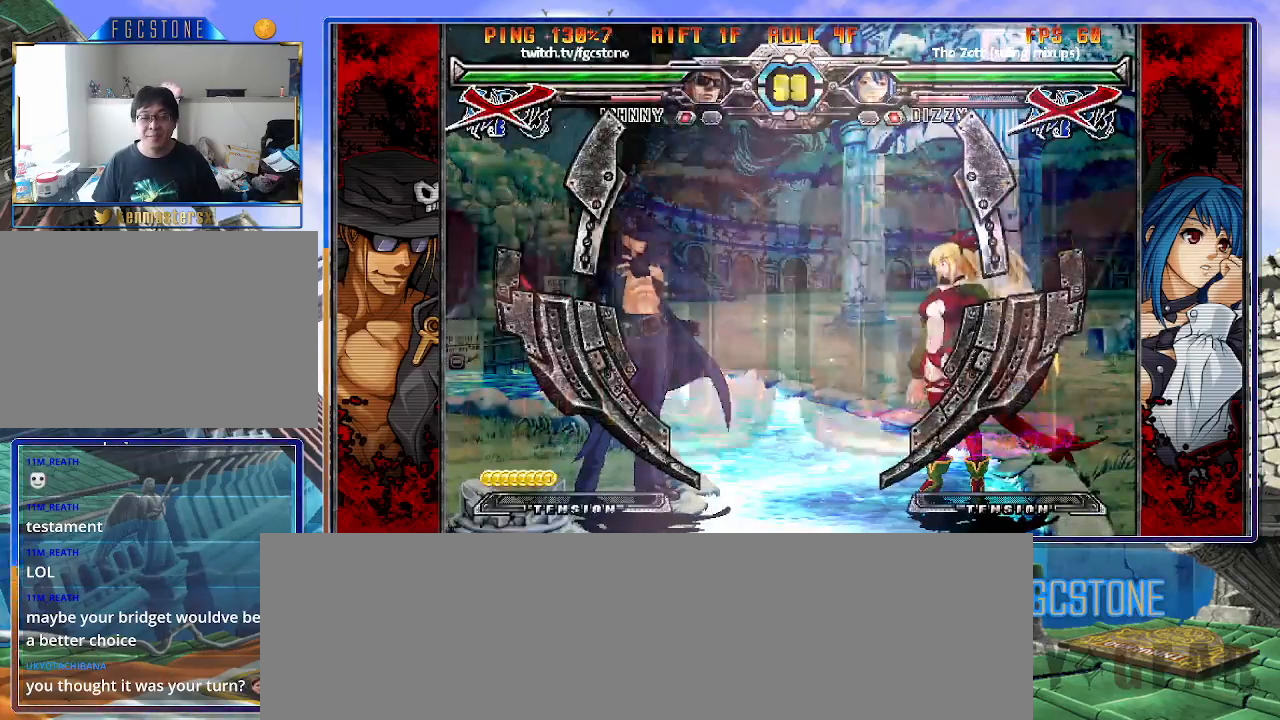
{"buttons": [], "left_stick": "center", "events": [[500, "left_stick", "center"]]}
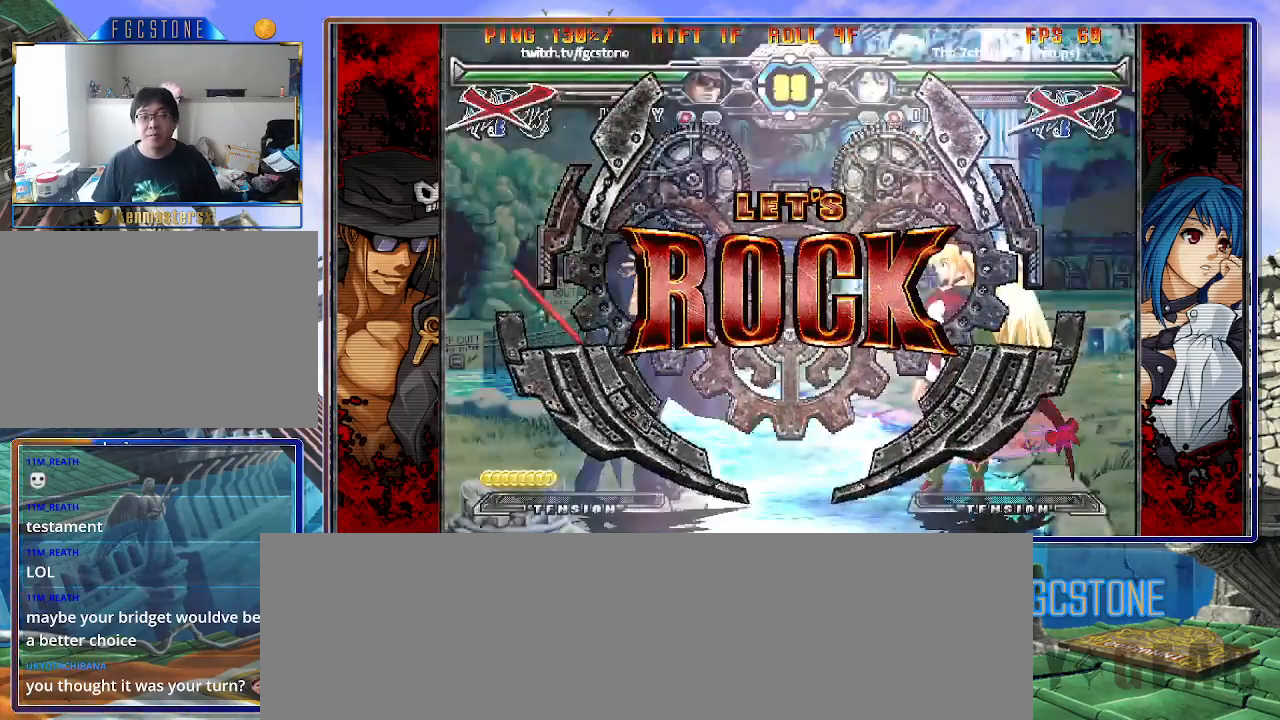
{"buttons": [], "left_stick": "center", "events": [[250, "left_stick", "right"], [317, "left_stick", "center"], [367, "left_stick", "right"], [500, "left_stick", "center"]]}
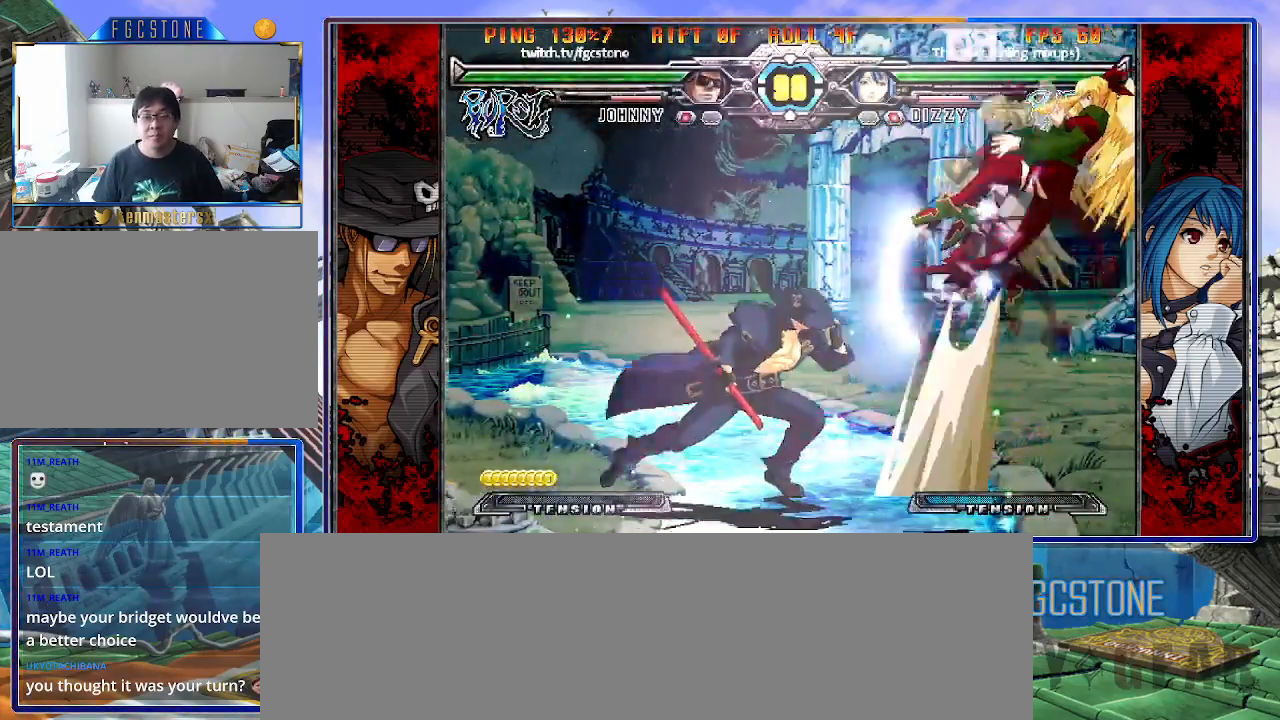
{"buttons": ["K"], "left_stick": "center", "events": [[17, "left_stick", "left"], [150, "HS", "down"], [250, "HS", "up"], [333, "left_stick", "down"], [417, "left_stick", "right"], [450, "K", "down"], [500, "left_stick", "center"]]}
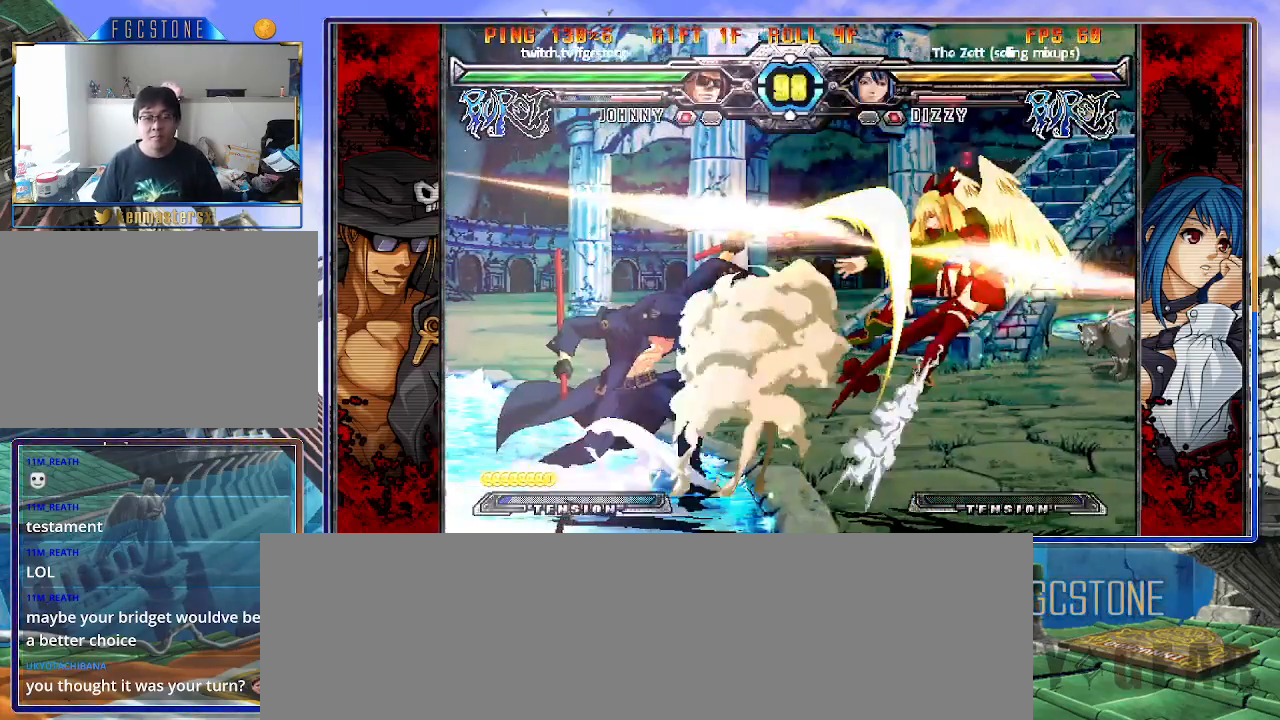
{"buttons": [], "left_stick": "left", "events": [[100, "HS", "down"], [150, "HS", "up"], [167, "left_stick", "right"], [250, "left_stick", "center"], [300, "left_stick", "right"], [367, "K", "up"], [483, "left_stick", "left"]]}
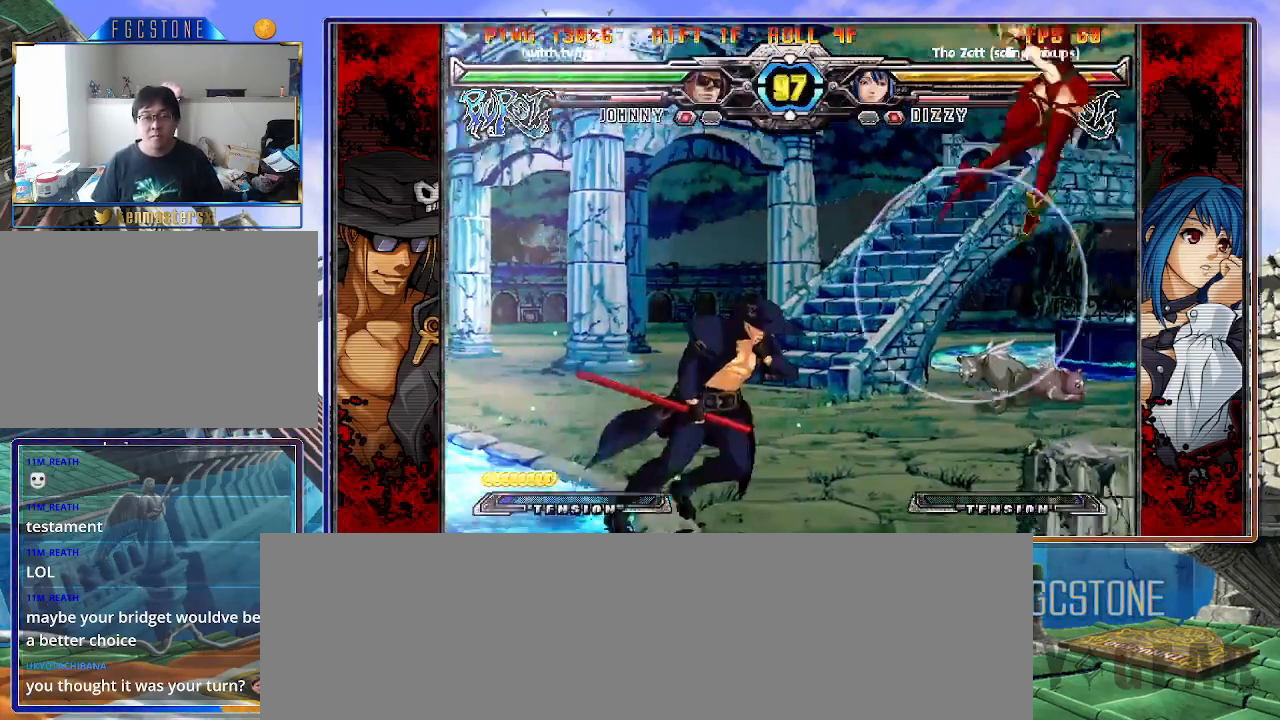
{"buttons": [], "left_stick": "center", "events": [[67, "left_stick", "down"], [117, "left_stick", "right"], [150, "HS", "down"], [233, "left_stick", "center"], [250, "HS", "up"], [383, "left_stick", "right"], [483, "left_stick", "center"]]}
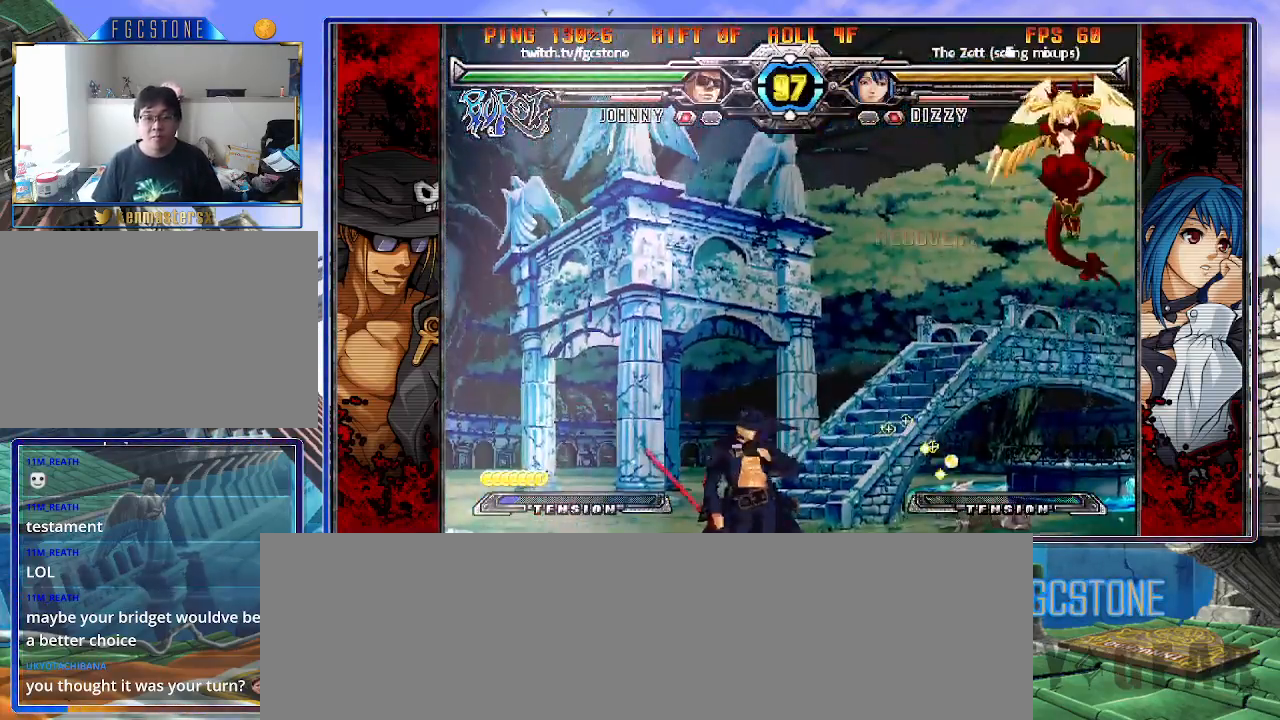
{"buttons": [], "left_stick": "left", "events": [[17, "left_stick", "right"], [150, "left_stick", "left"]]}
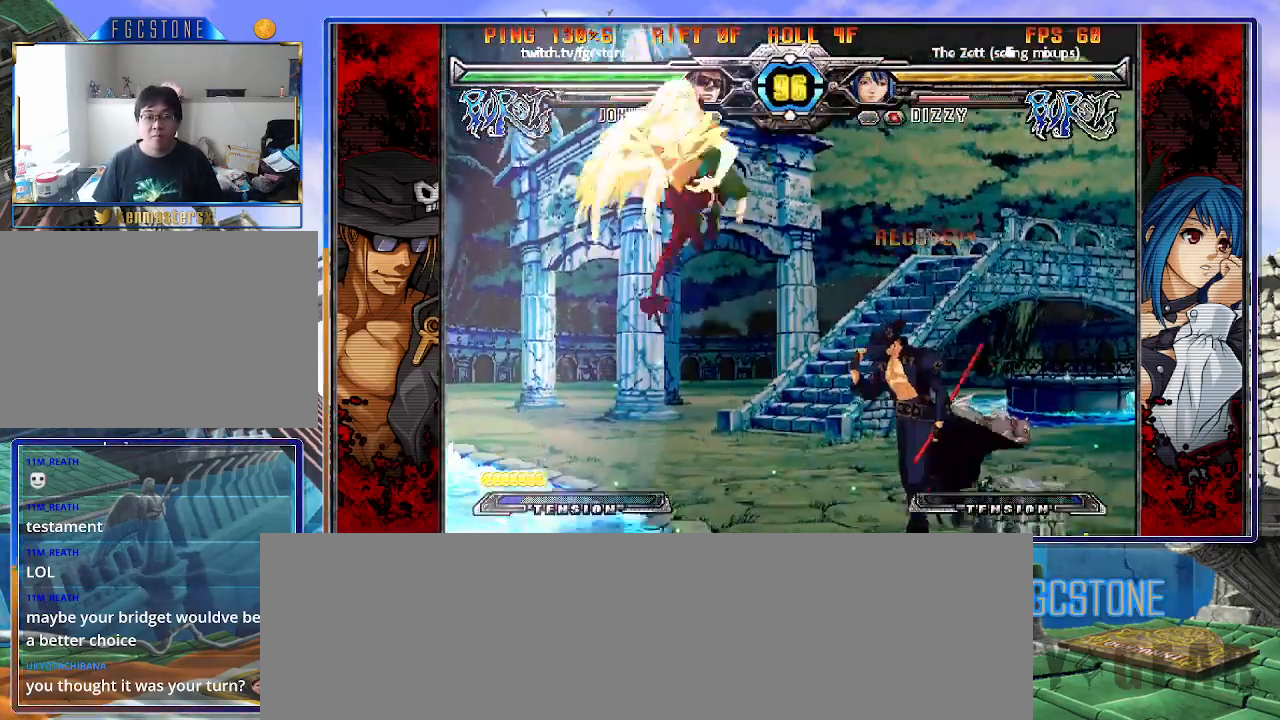
{"buttons": [], "left_stick": "down", "events": [[233, "HS", "down"], [350, "HS", "up"], [467, "left_stick", "down"]]}
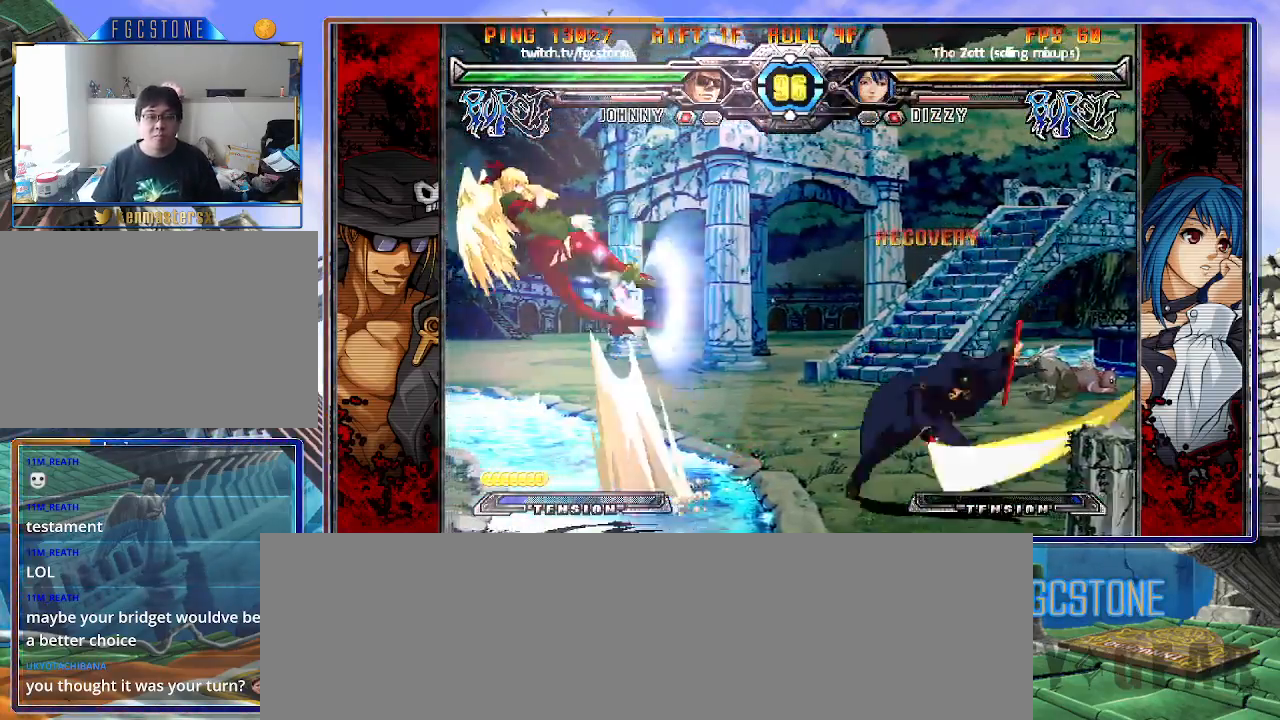
{"buttons": [], "left_stick": "down-right", "events": [[83, "left_stick", "left"], [150, "left_stick", "center"], [167, "K", "down"], [333, "K", "up"], [500, "left_stick", "down-right"]]}
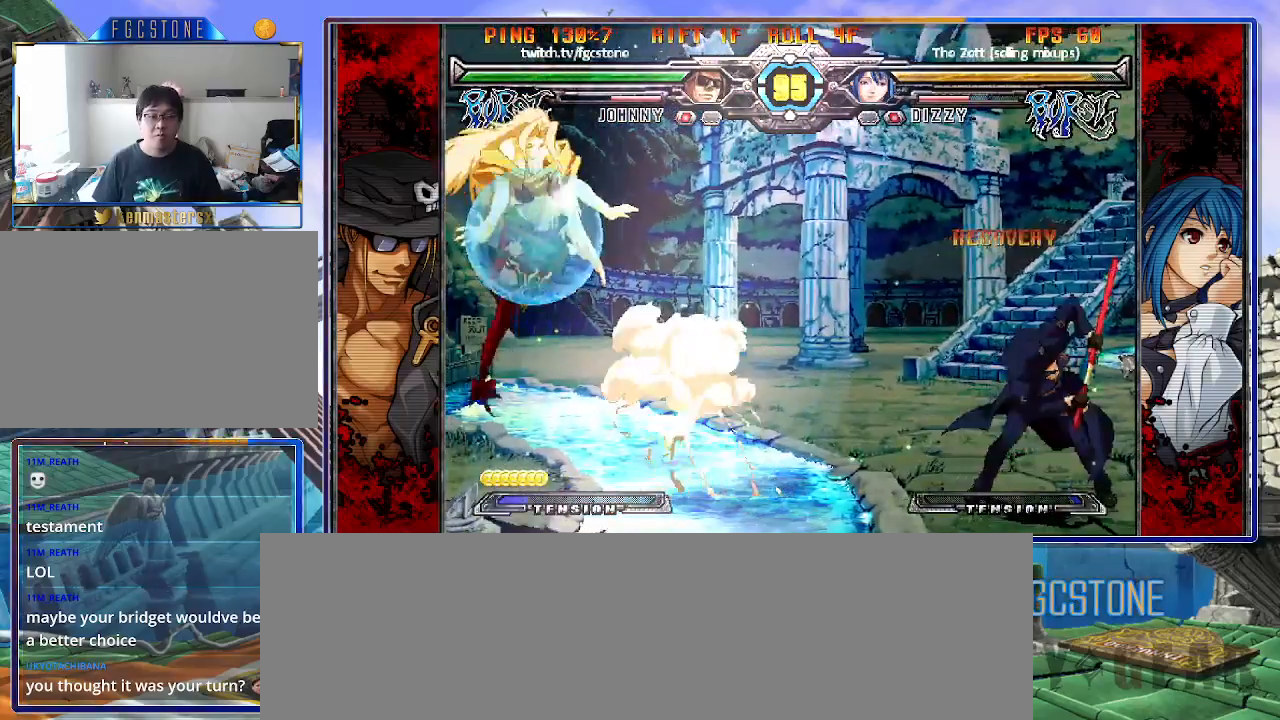
{"buttons": [], "left_stick": "center", "events": [[117, "left_stick", "up-left"], [283, "left_stick", "center"]]}
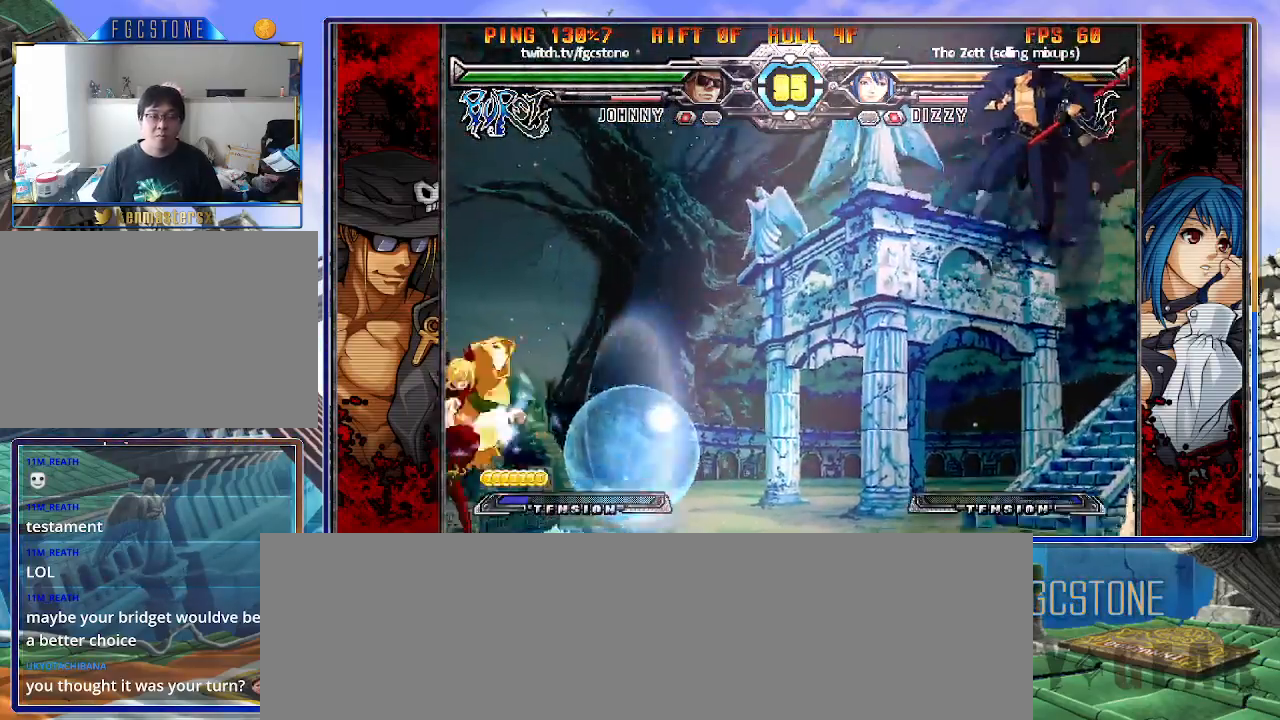
{"buttons": [], "left_stick": "right", "events": [[100, "left_stick", "left"], [200, "left_stick", "center"], [250, "left_stick", "left"], [433, "left_stick", "center"], [483, "left_stick", "right"]]}
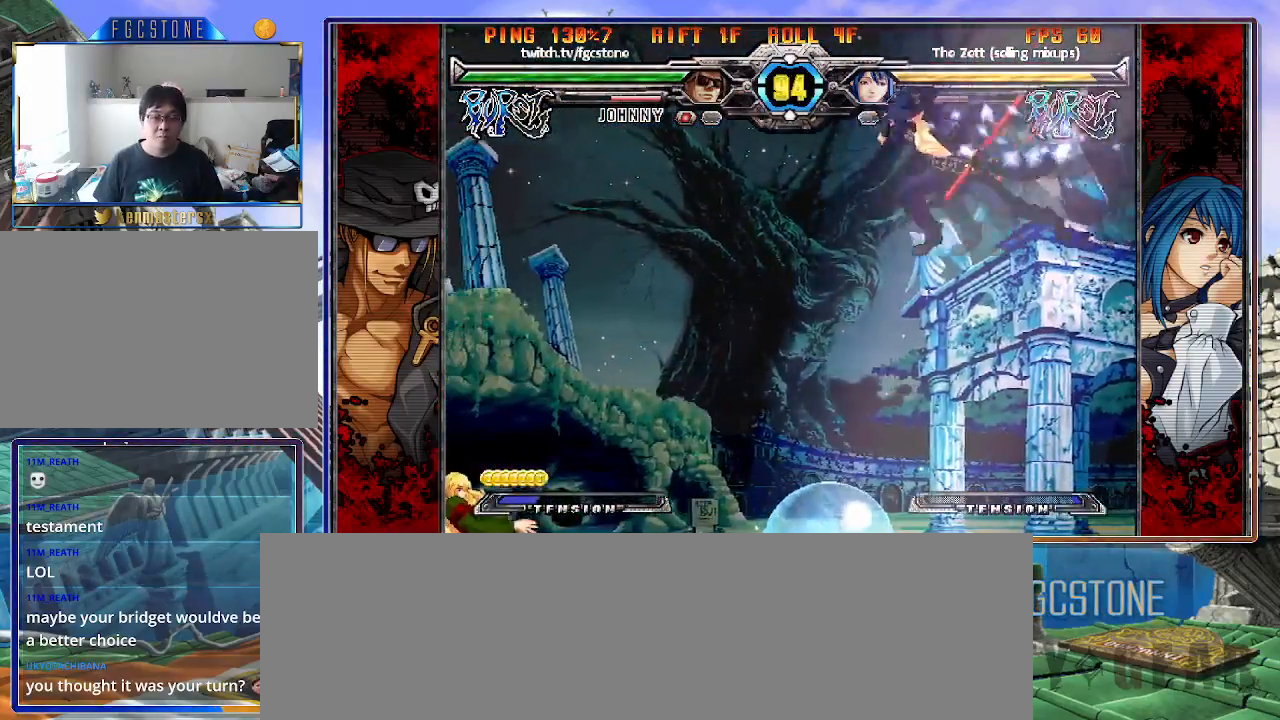
{"buttons": [], "left_stick": "down-right", "events": [[267, "HS", "down"], [400, "HS", "up"], [467, "left_stick", "down-right"]]}
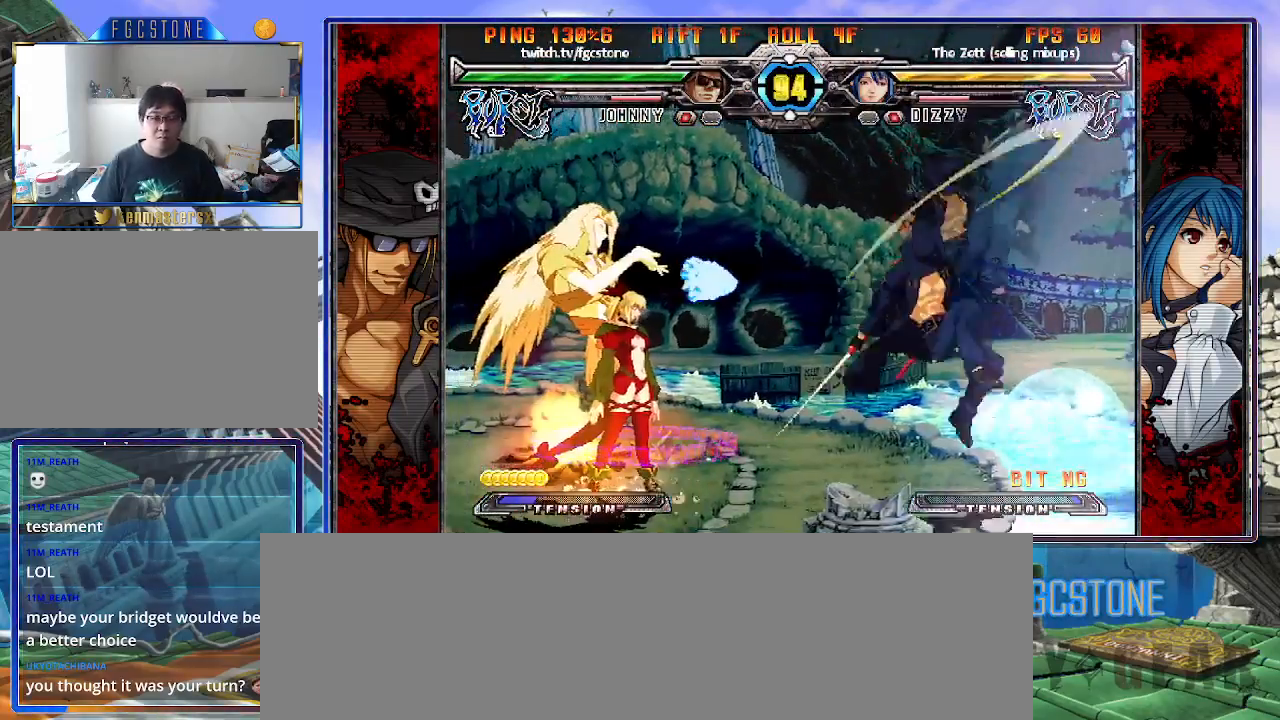
{"buttons": [], "left_stick": "up-right", "events": [[417, "left_stick", "up-right"]]}
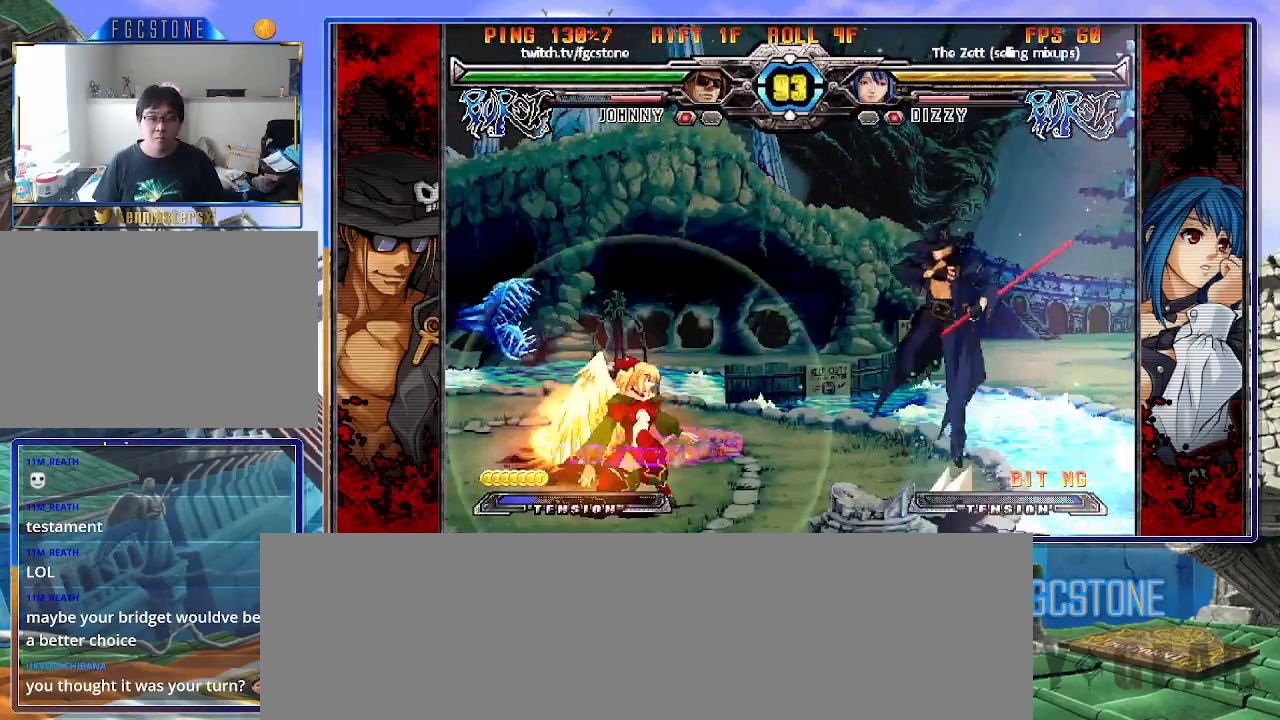
{"buttons": [], "left_stick": "right", "events": [[200, "left_stick", "up-left"], [383, "left_stick", "right"]]}
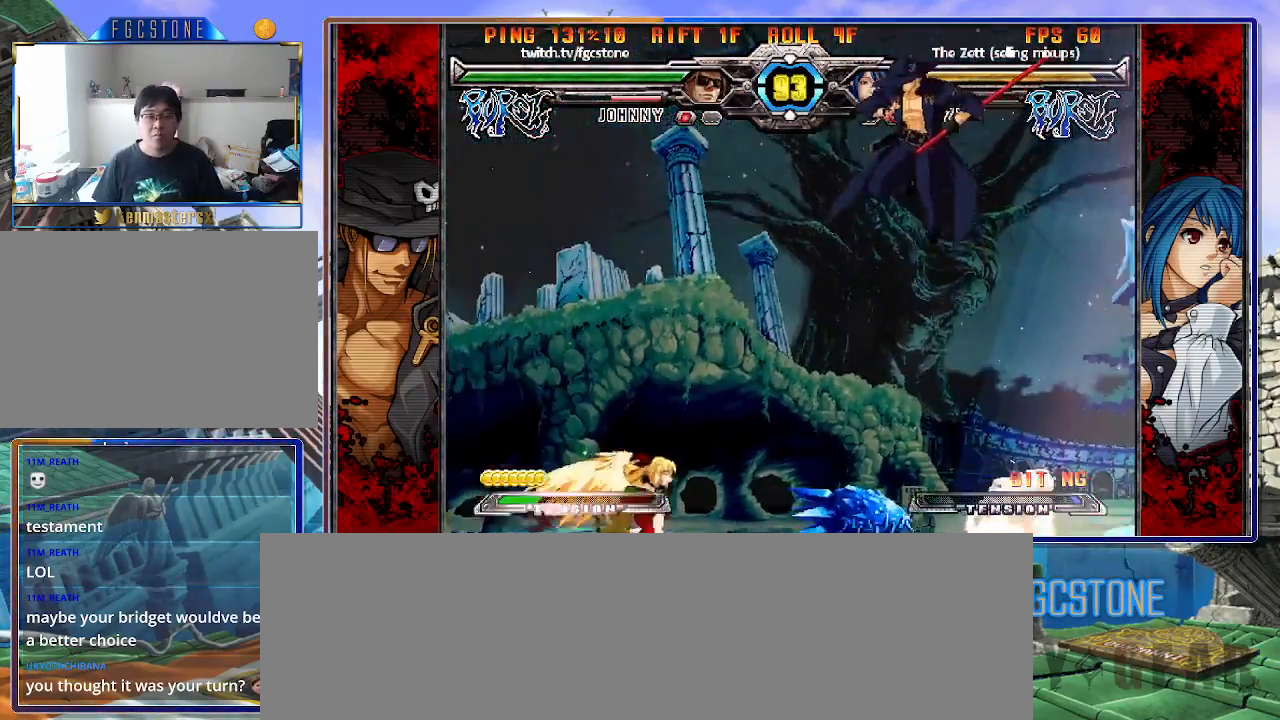
{"buttons": [], "left_stick": "left", "events": [[283, "K", "down"], [400, "K", "up"], [417, "left_stick", "left"]]}
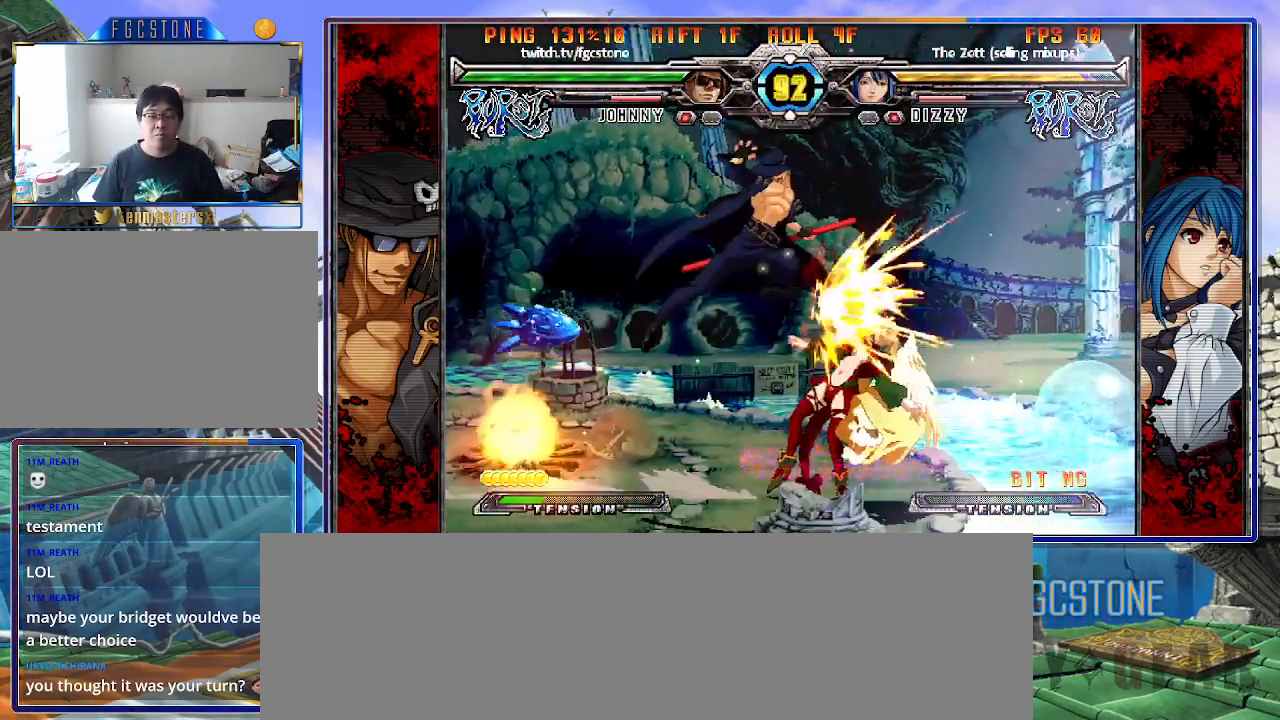
{"buttons": [], "left_stick": "down-left", "events": [[367, "left_stick", "down-left"]]}
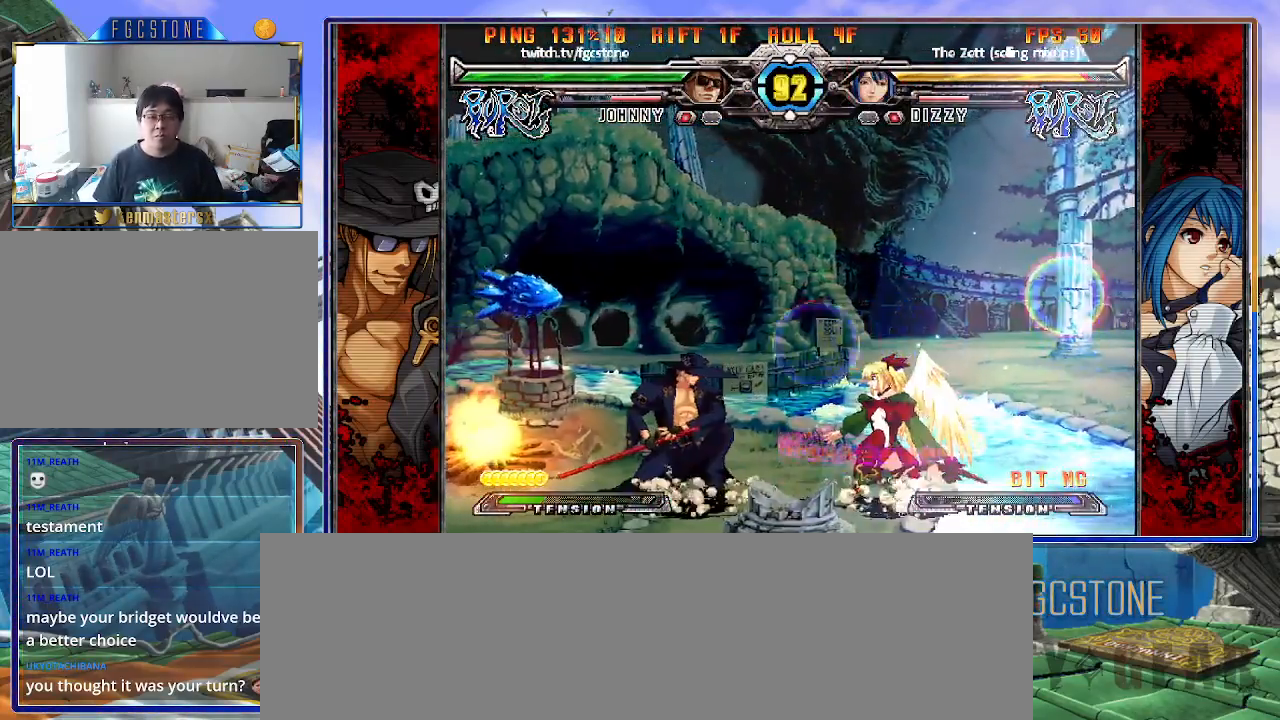
{"buttons": [], "left_stick": "down-left", "events": []}
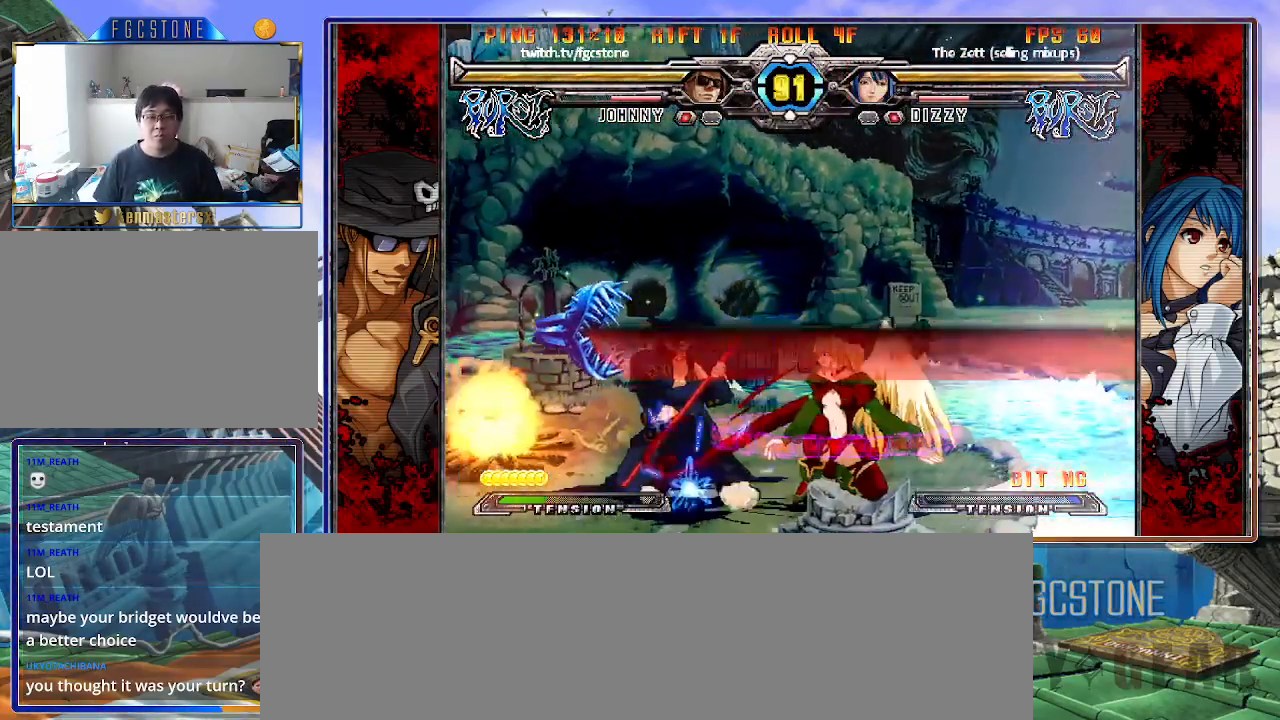
{"buttons": [], "left_stick": "down-left", "events": []}
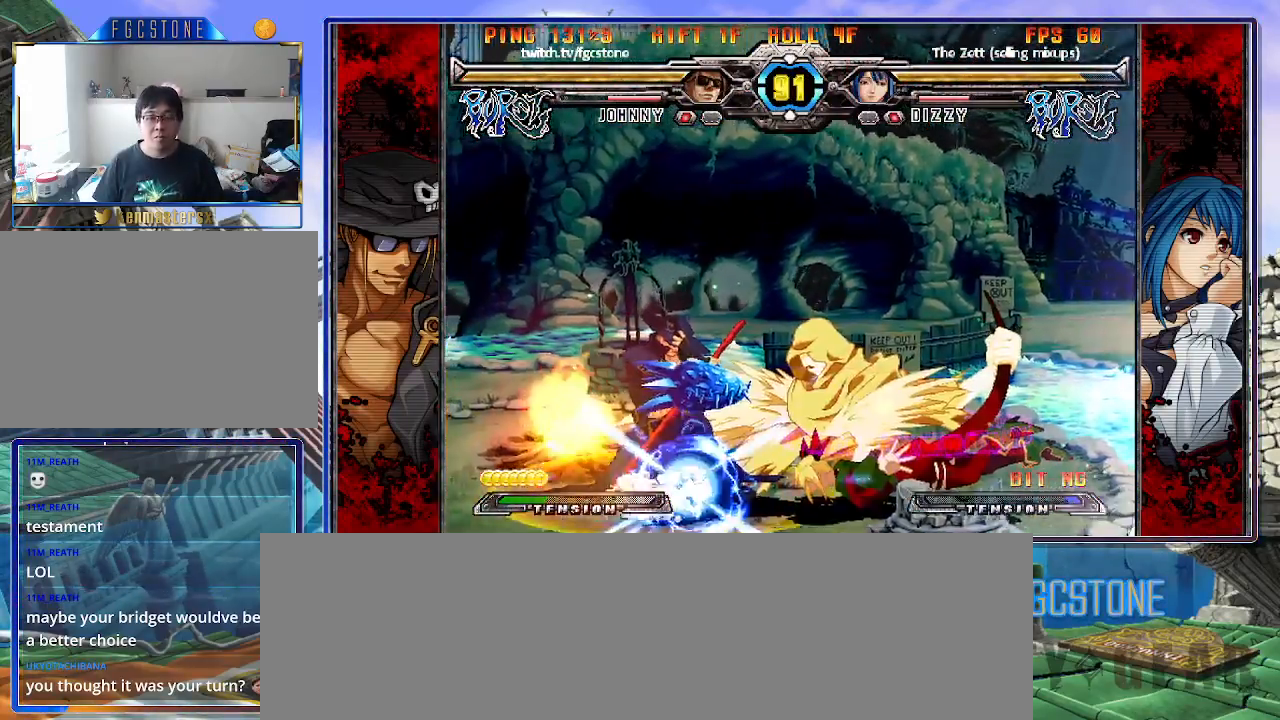
{"buttons": [], "left_stick": "center", "events": [[350, "left_stick", "down-right"], [433, "HS", "down"], [483, "HS", "up"], [483, "left_stick", "center"]]}
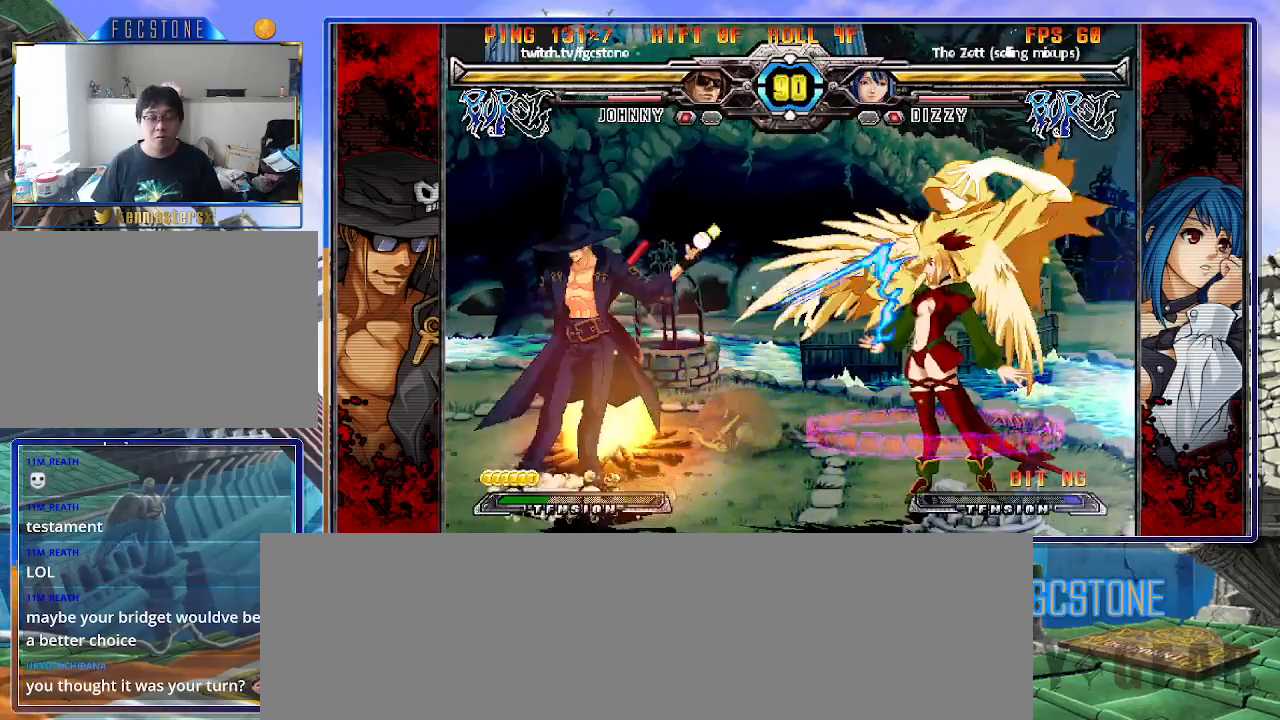
{"buttons": [], "left_stick": "down-left", "events": [[117, "left_stick", "left"], [300, "left_stick", "down-left"]]}
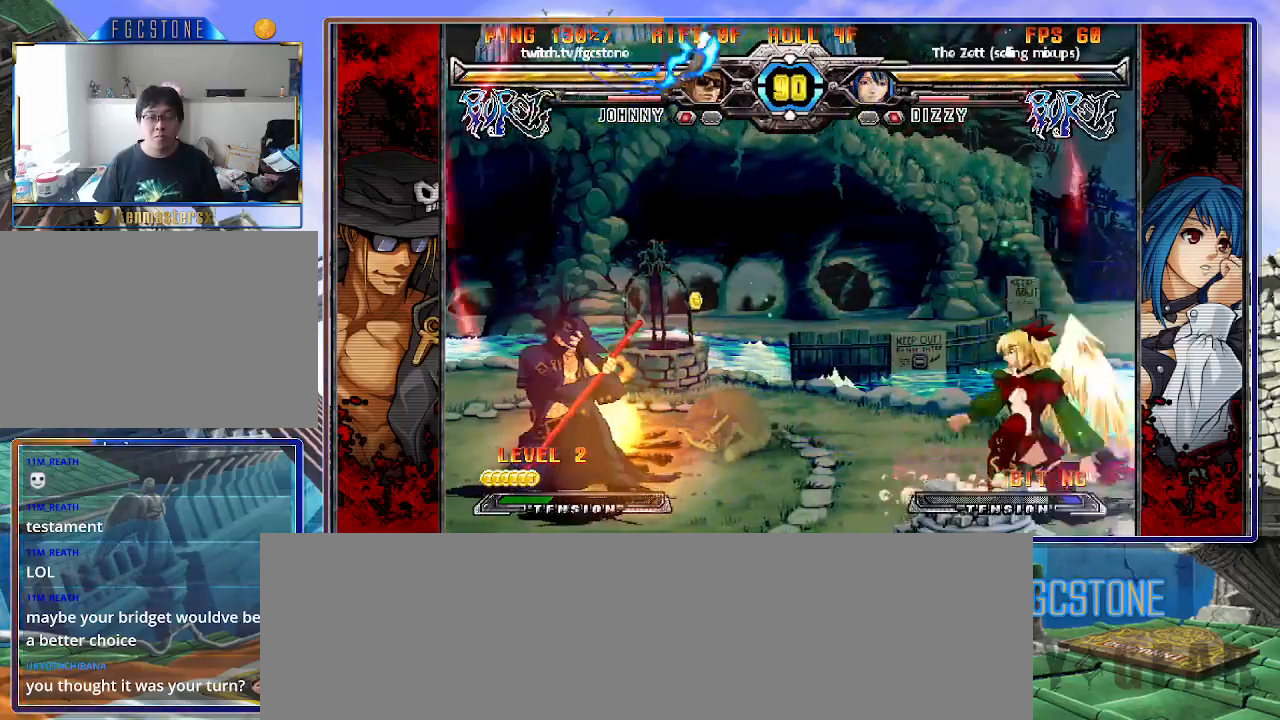
{"buttons": ["HS"], "left_stick": "right", "events": [[100, "left_stick", "down-right"], [150, "left_stick", "center"], [217, "left_stick", "right"], [483, "HS", "down"]]}
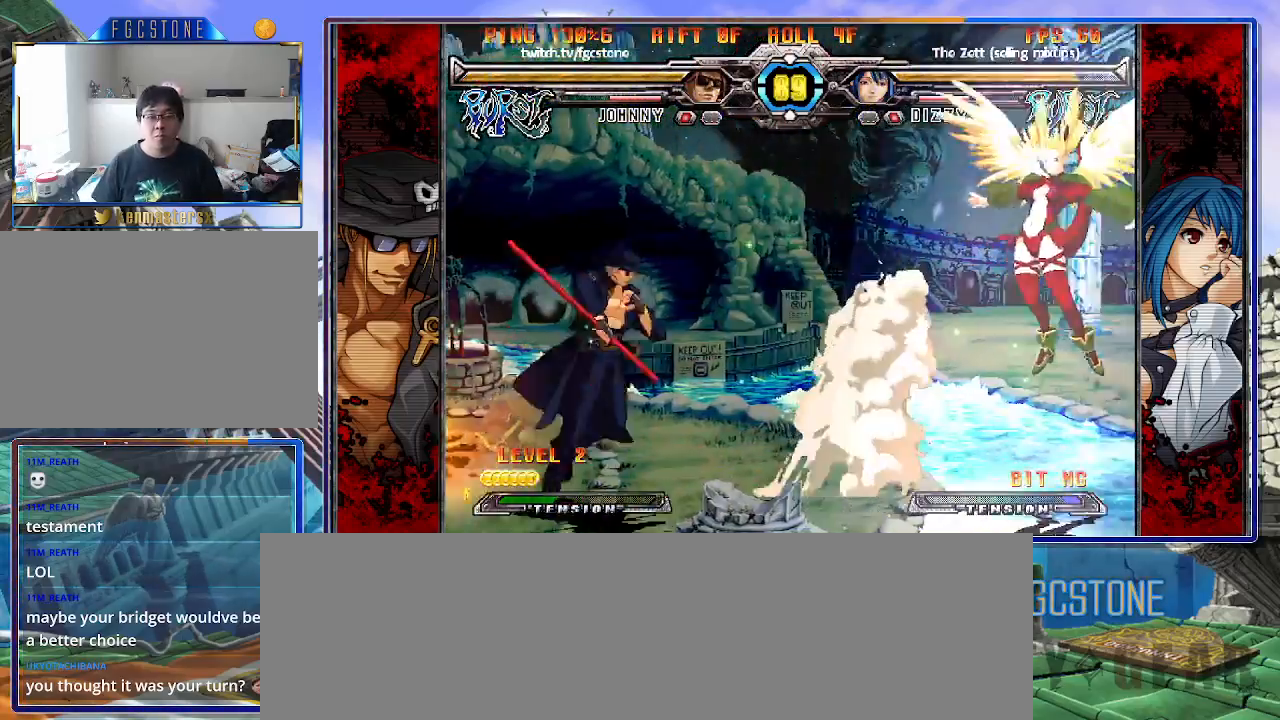
{"buttons": [], "left_stick": "center", "events": [[17, "HS", "up"], [217, "left_stick", "center"]]}
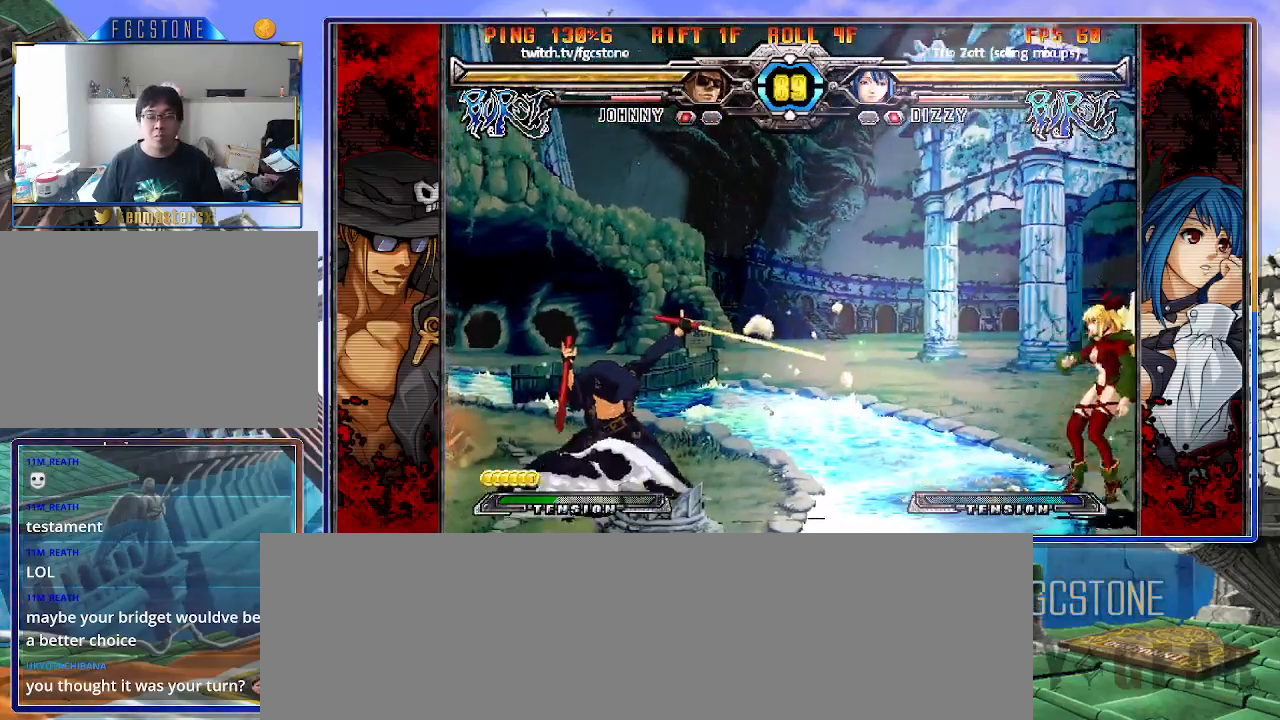
{"buttons": [], "left_stick": "up-right", "events": [[233, "left_stick", "right"], [300, "left_stick", "center"], [350, "left_stick", "right"], [400, "left_stick", "up-right"]]}